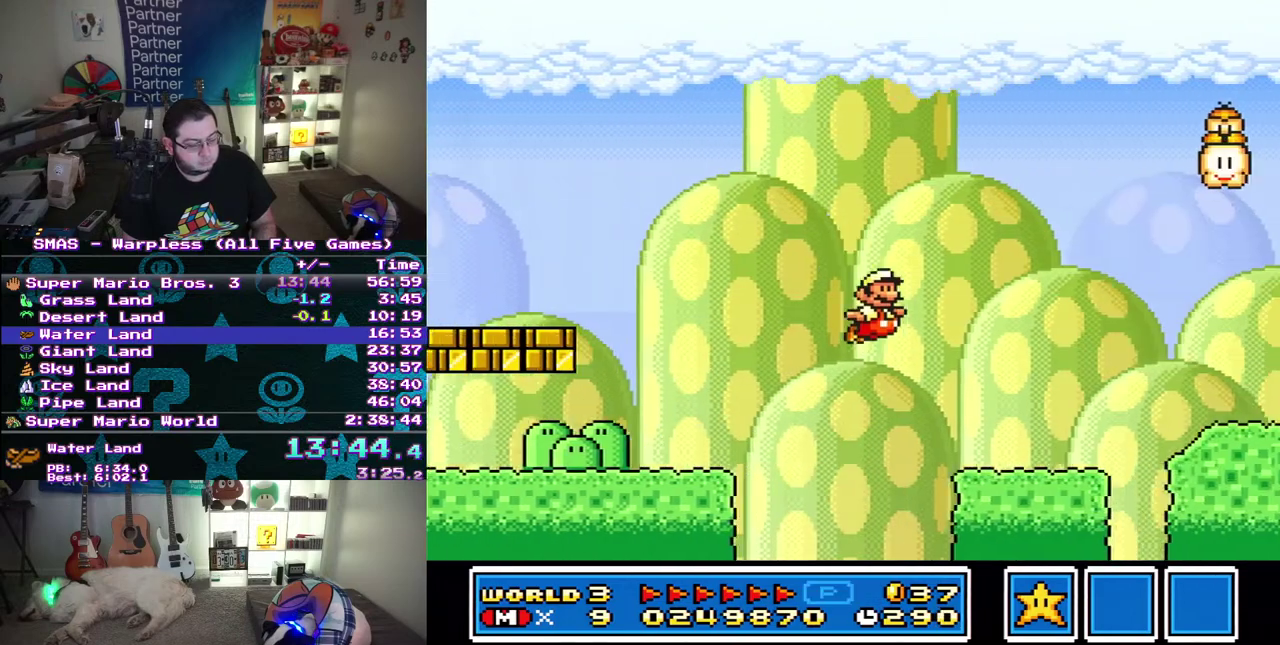
Gameplay with a controller (Nintendo layout); each line is a JSON object with the inputs held at the frame after it. "events" lists button and stick changes between this image and that frame as [ms after this image, input, new state], when the widget could be followed in between. Not read: A L3 R3 Y.
{"buttons": ["DPAD_RIGHT"], "events": []}
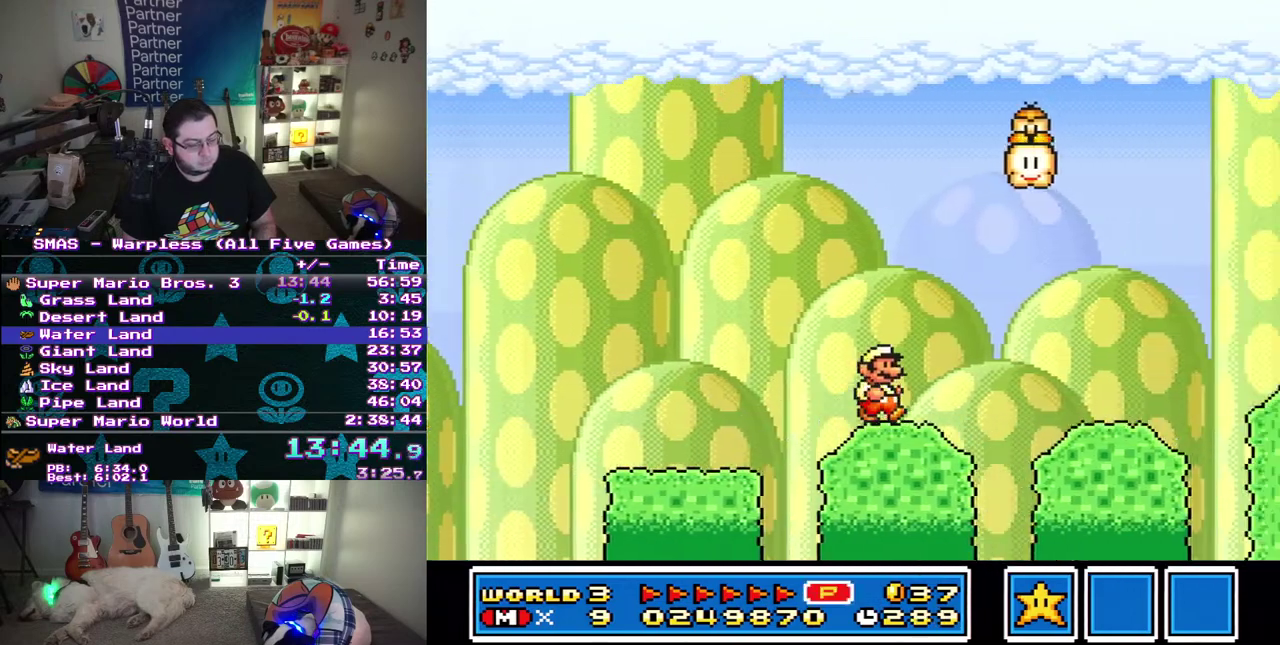
{"buttons": ["DPAD_RIGHT"], "events": []}
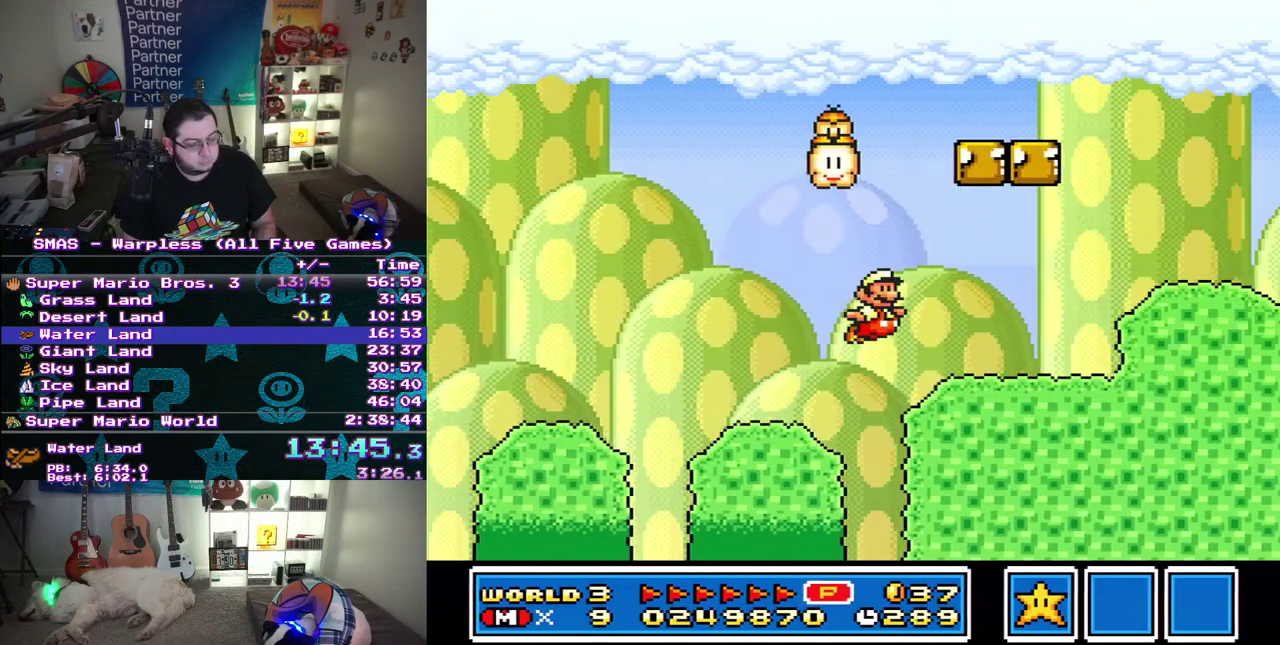
{"buttons": ["DPAD_RIGHT"], "events": []}
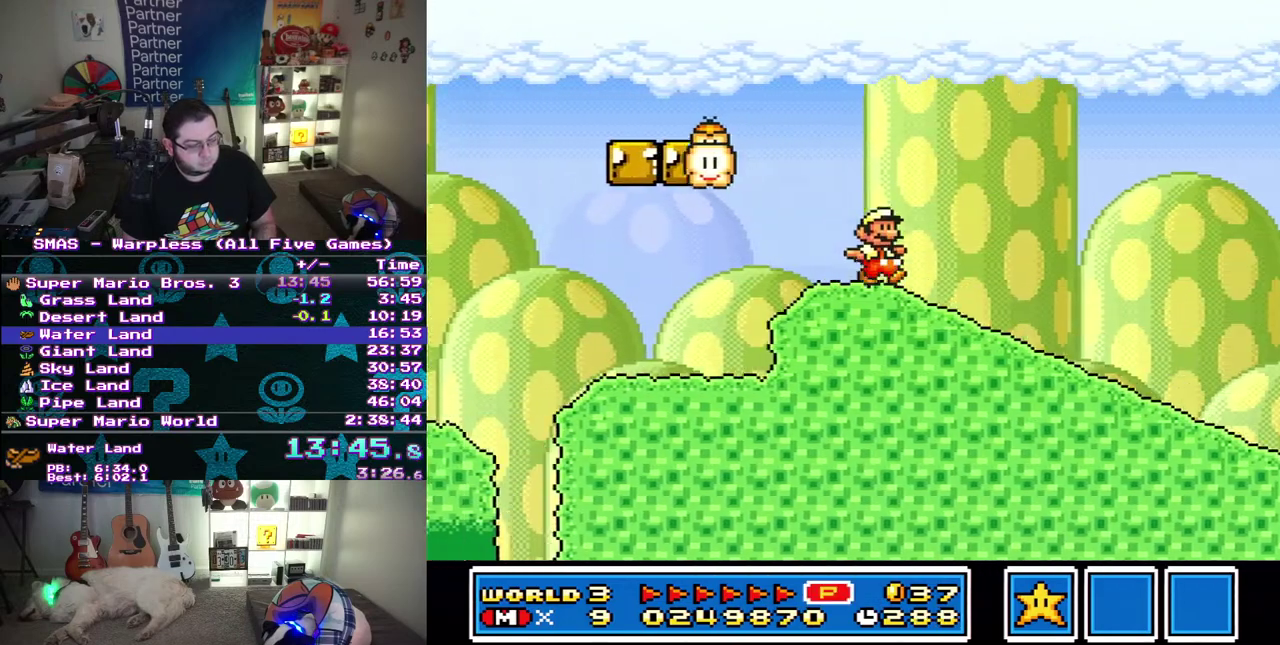
{"buttons": ["DPAD_RIGHT"], "events": []}
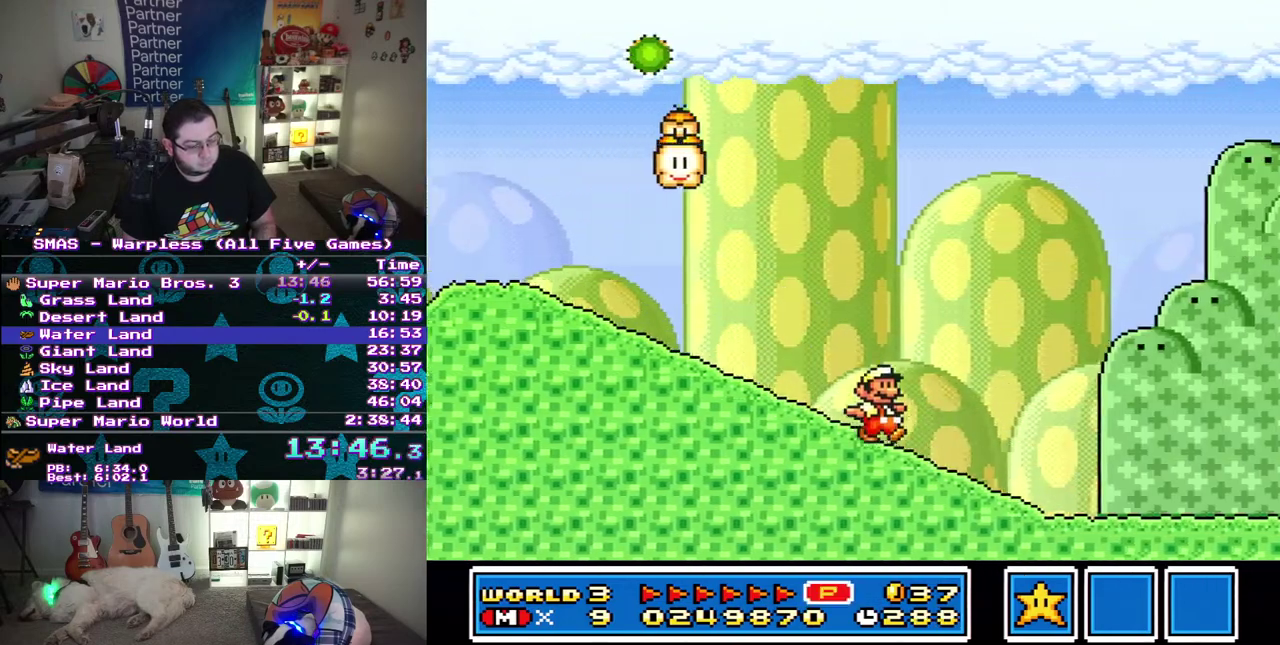
{"buttons": ["DPAD_RIGHT"], "events": []}
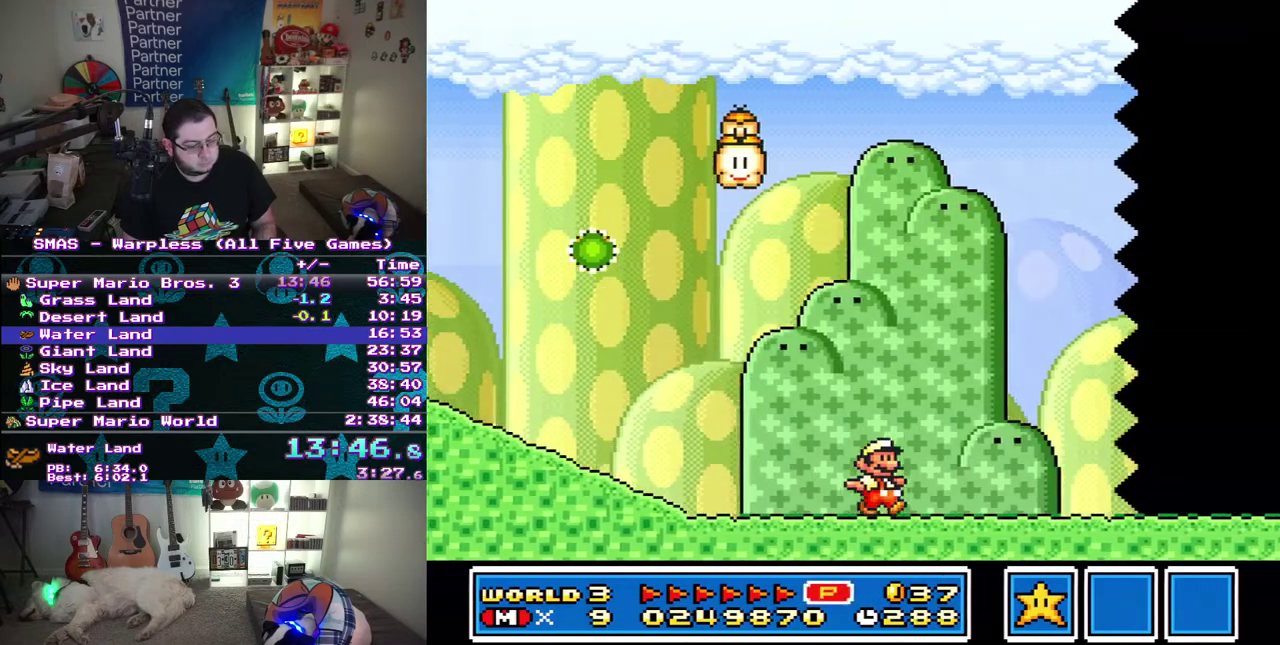
{"buttons": ["DPAD_RIGHT"], "events": []}
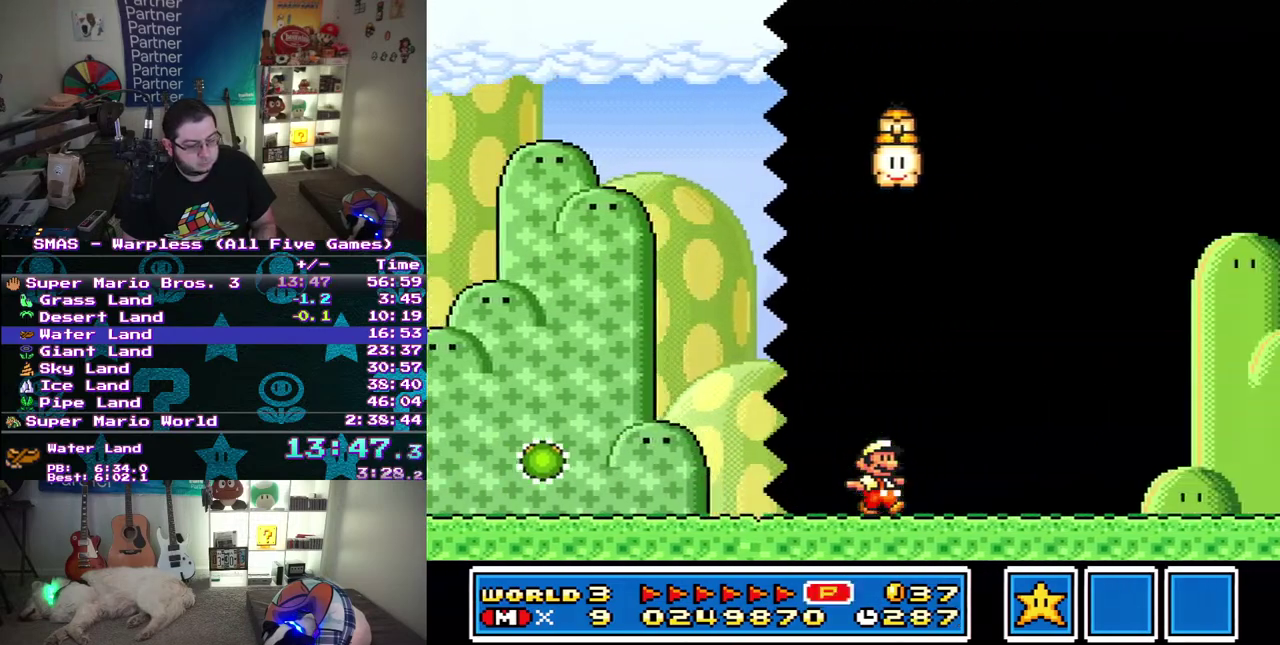
{"buttons": ["DPAD_RIGHT"], "events": []}
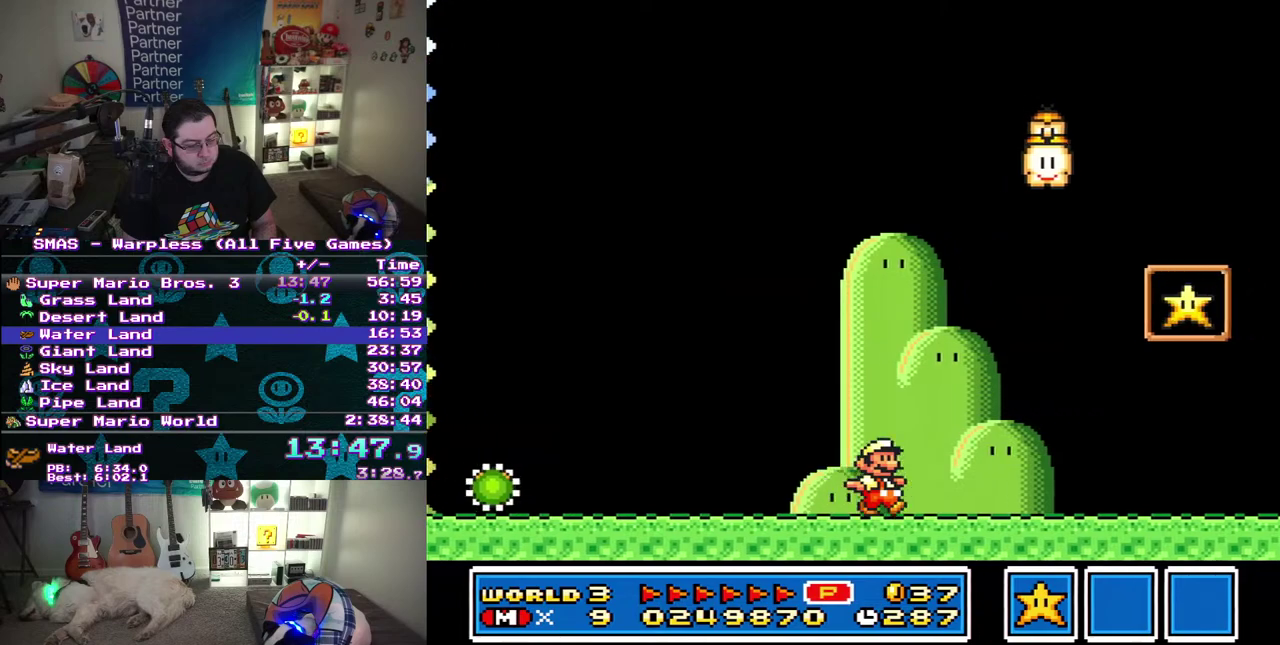
{"buttons": ["DPAD_LEFT"], "events": [[200, "DPAD_UP", "down"], [233, "DPAD_RIGHT", "up"], [250, "DPAD_LEFT", "down"], [300, "DPAD_UP", "up"]]}
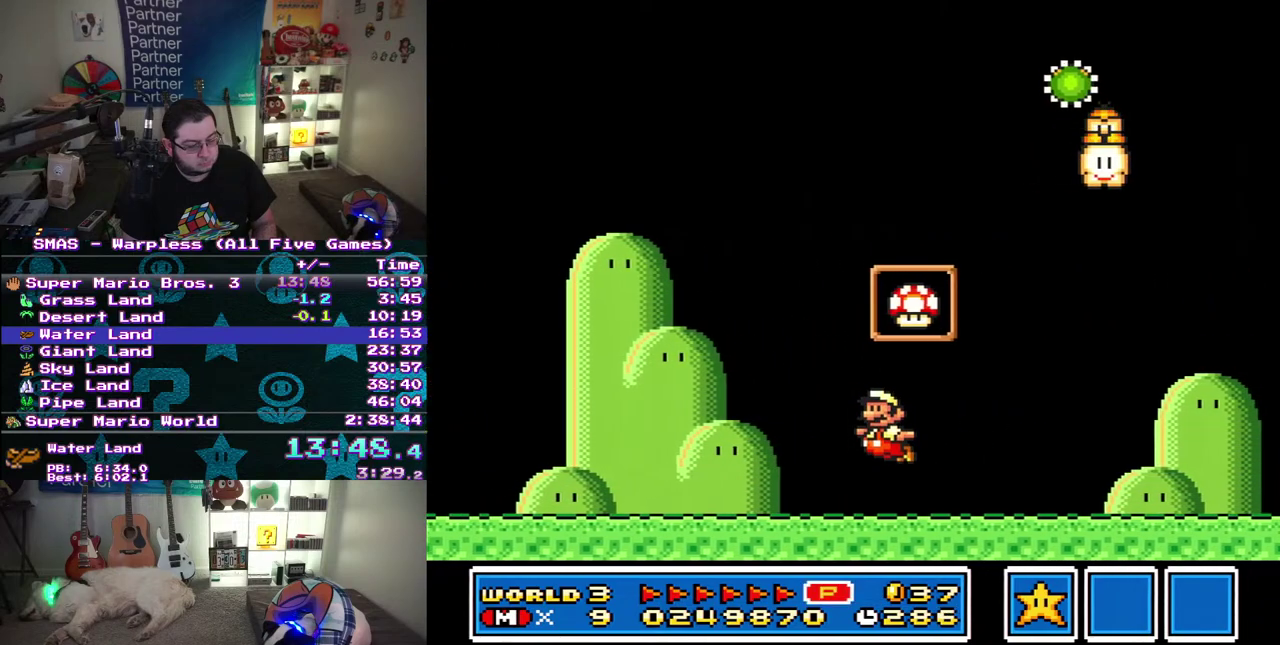
{"buttons": [], "events": [[100, "DPAD_LEFT", "up"]]}
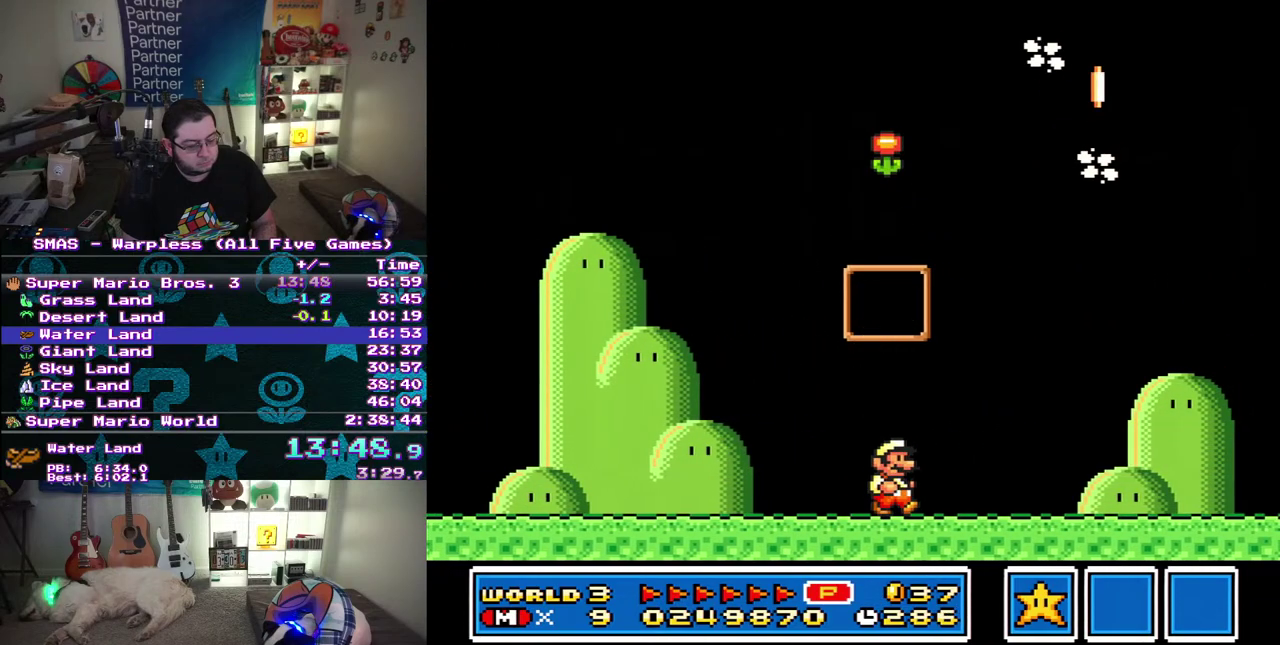
{"buttons": [], "events": []}
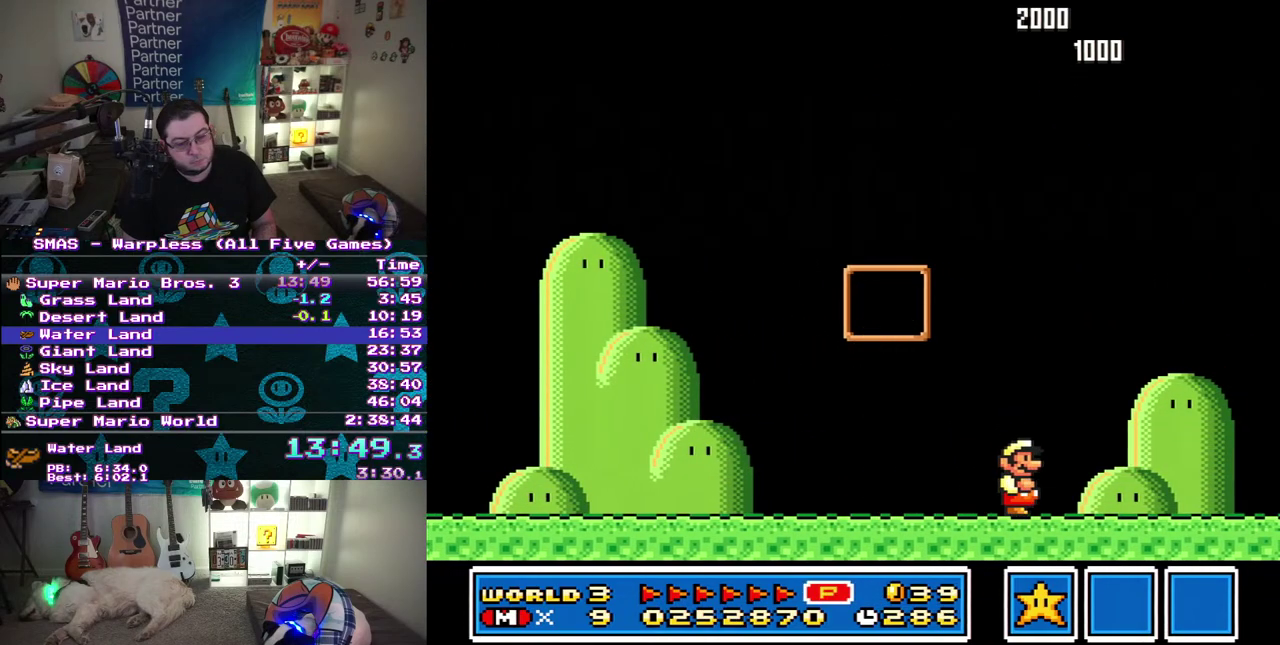
{"buttons": [], "events": []}
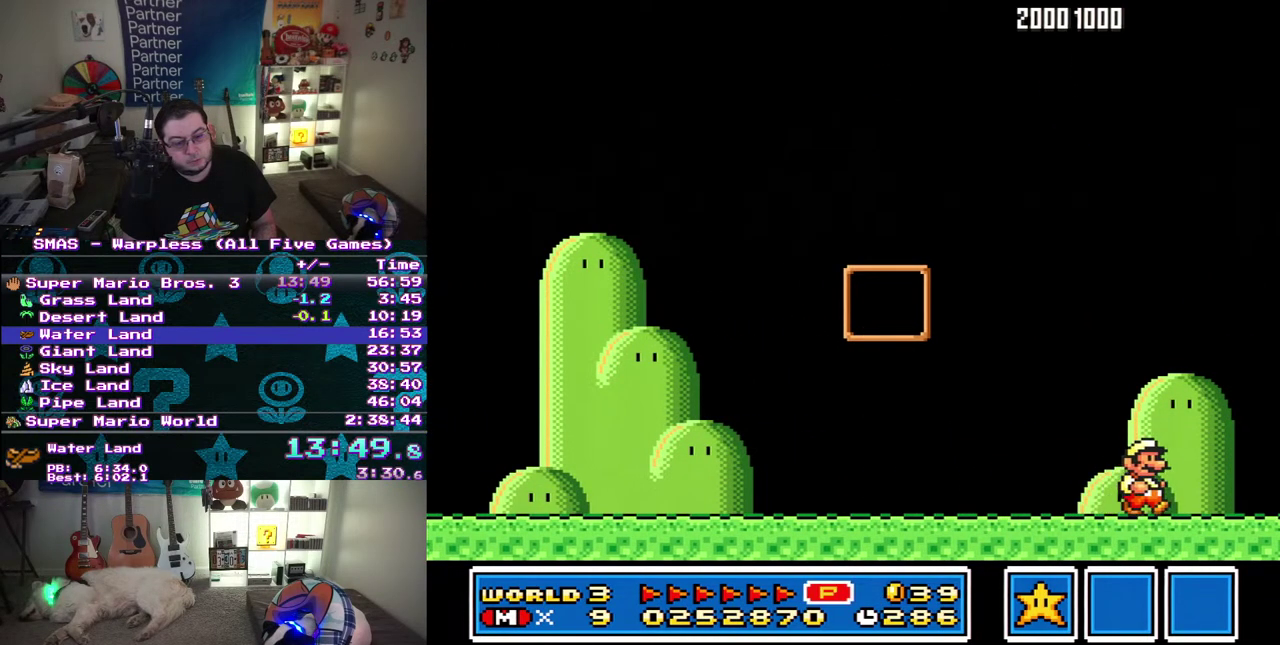
{"buttons": [], "events": []}
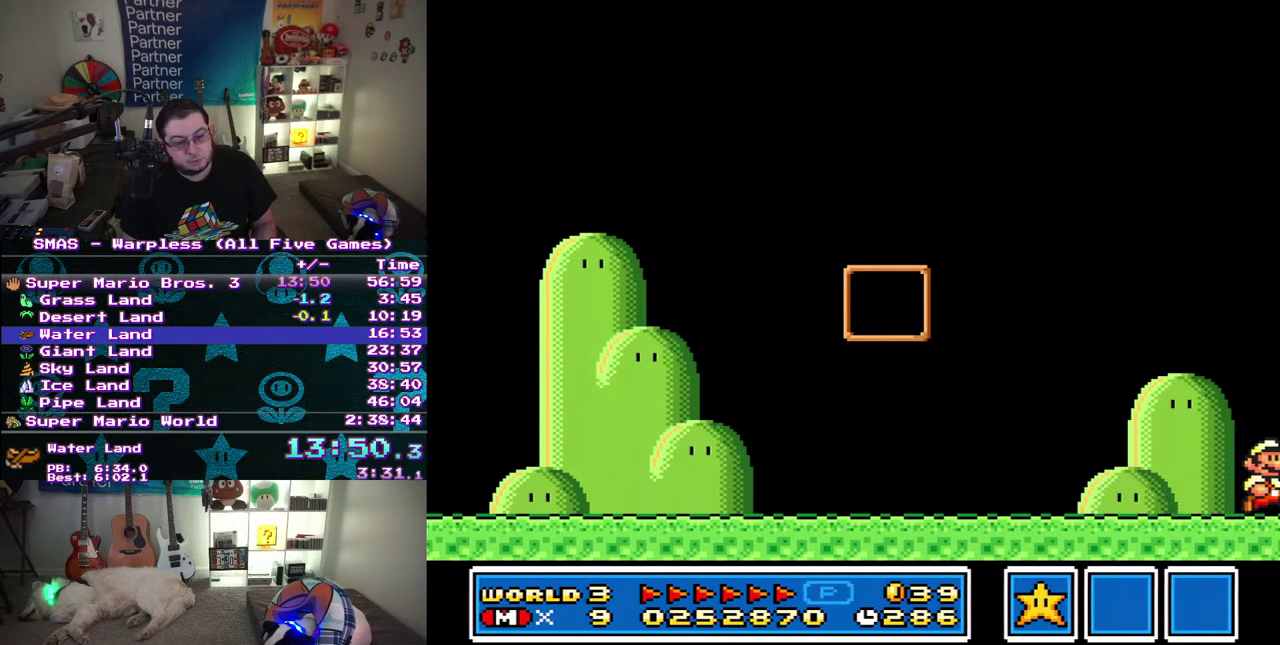
{"buttons": ["DPAD_RIGHT"], "events": [[233, "DPAD_LEFT", "down"], [350, "DPAD_DOWN", "down"], [367, "DPAD_LEFT", "up"], [417, "DPAD_RIGHT", "down"], [467, "DPAD_DOWN", "up"]]}
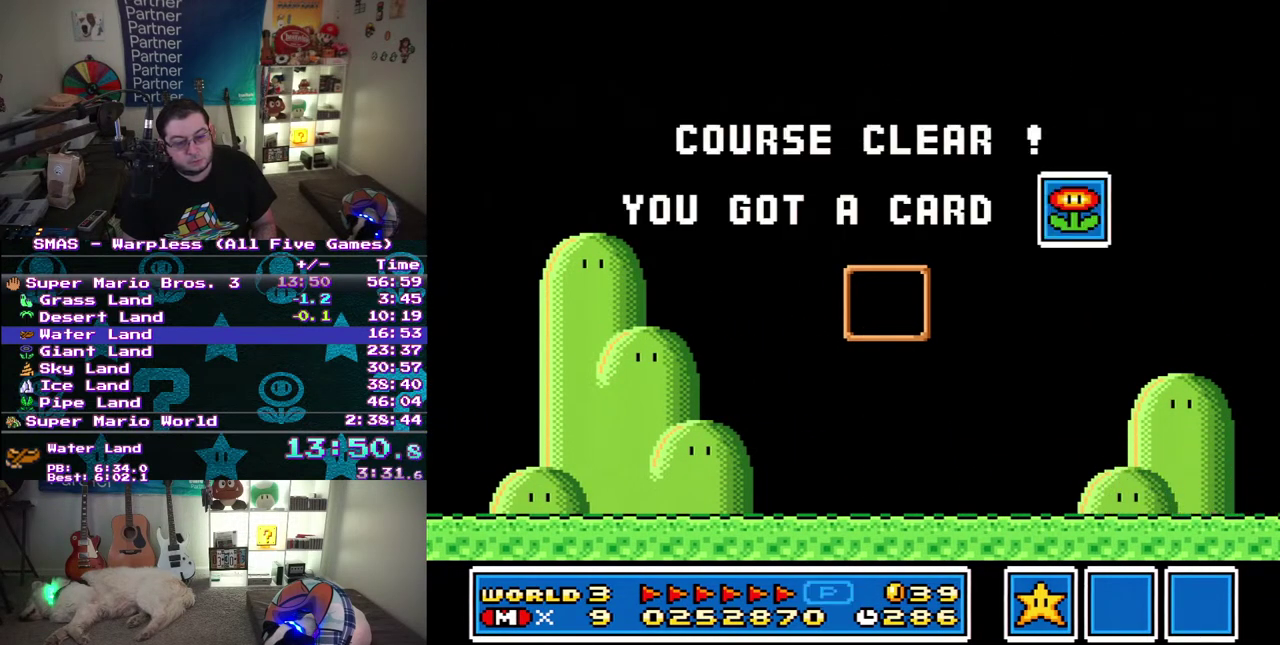
{"buttons": ["DPAD_LEFT"], "events": [[17, "DPAD_LEFT", "down"], [17, "DPAD_RIGHT", "up"], [17, "DPAD_UP", "down"], [183, "DPAD_LEFT", "up"], [217, "DPAD_RIGHT", "down"], [217, "DPAD_UP", "up"], [400, "DPAD_RIGHT", "up"], [433, "DPAD_LEFT", "down"]]}
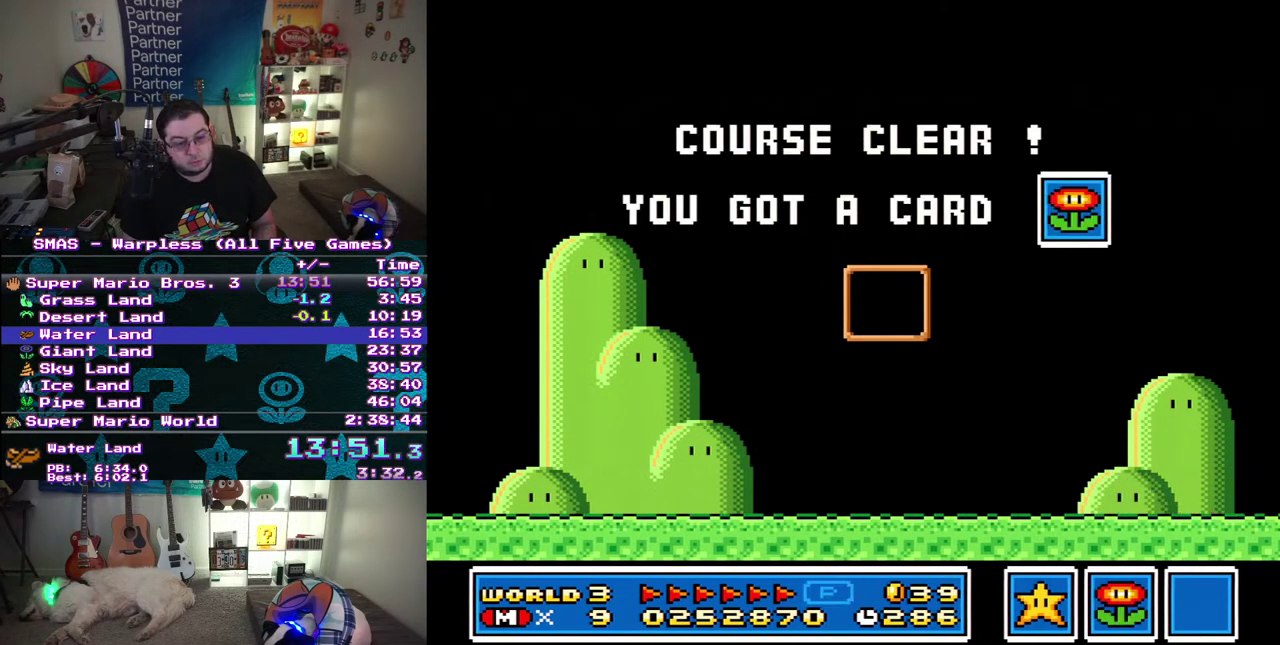
{"buttons": [], "events": [[83, "DPAD_LEFT", "up"]]}
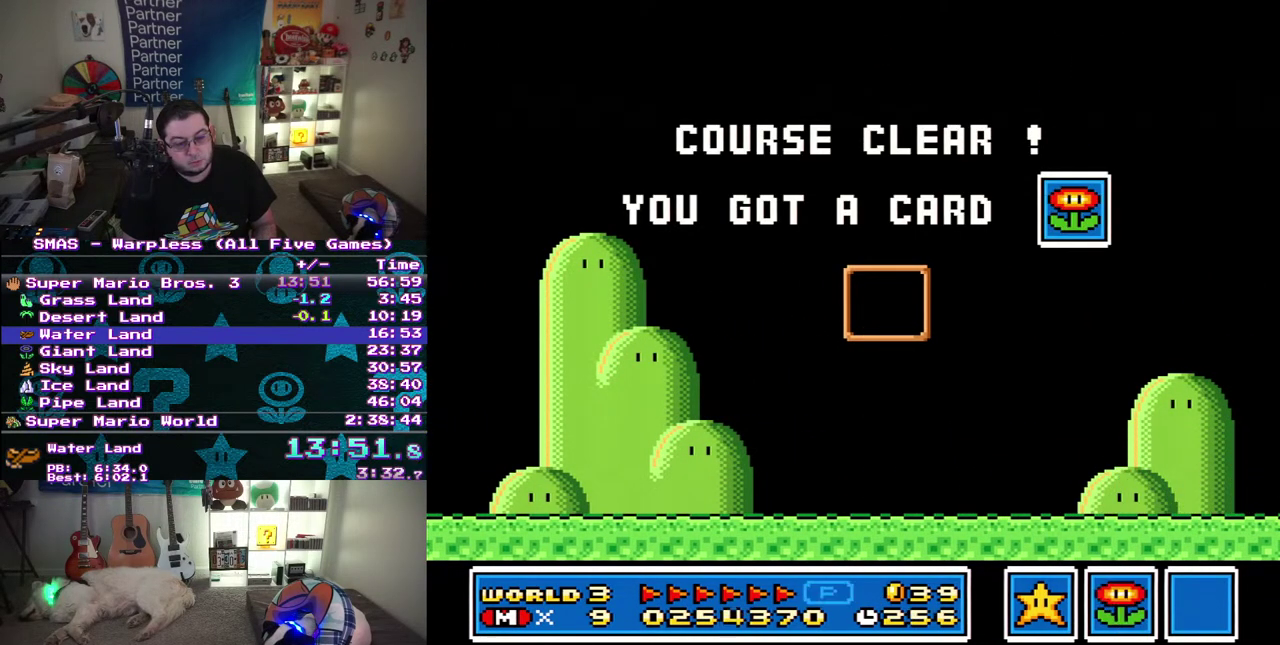
{"buttons": [], "events": []}
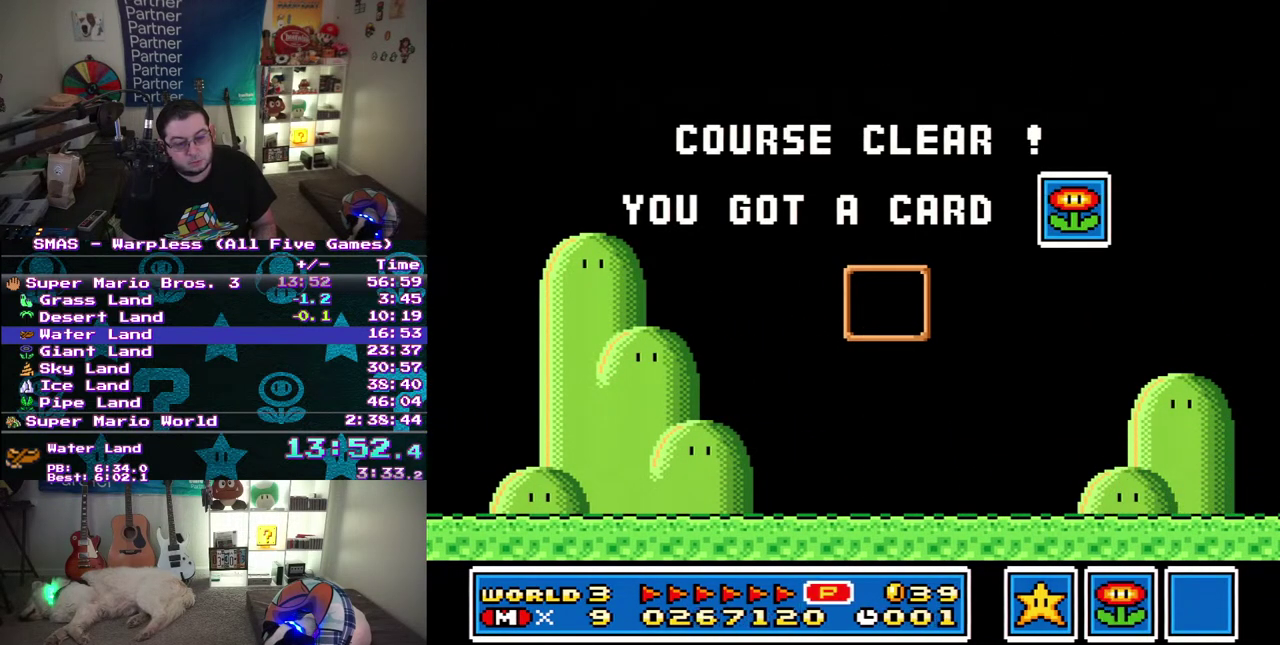
{"buttons": [], "events": []}
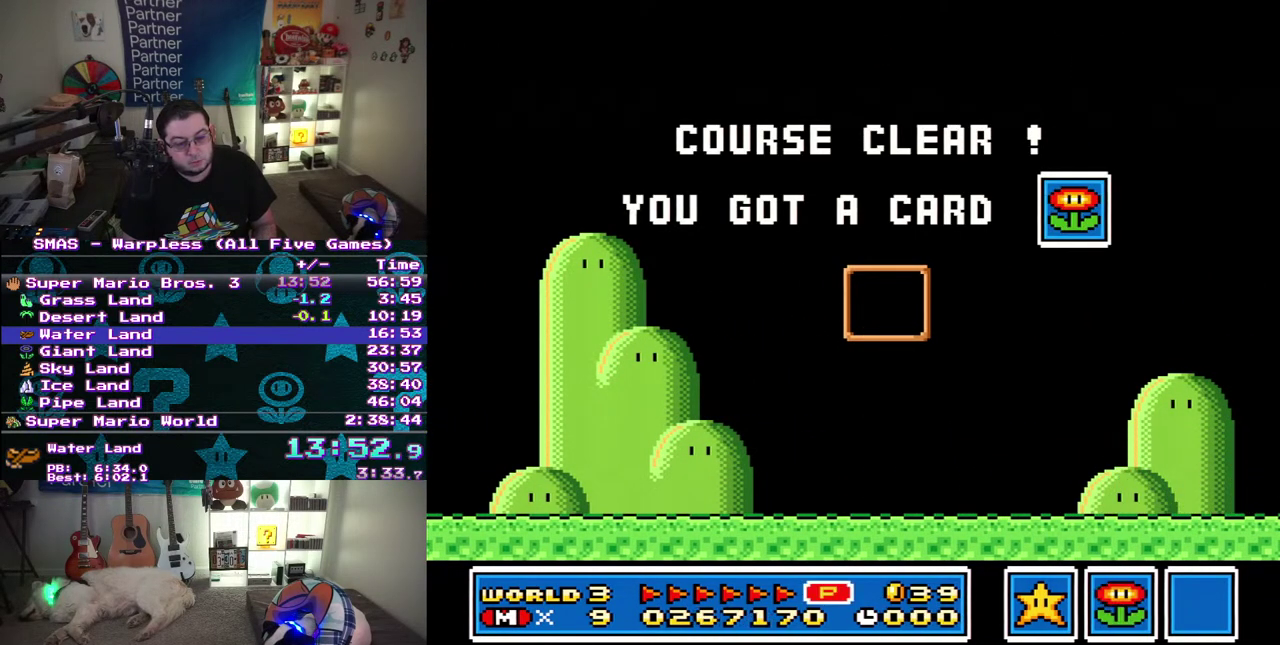
{"buttons": [], "events": []}
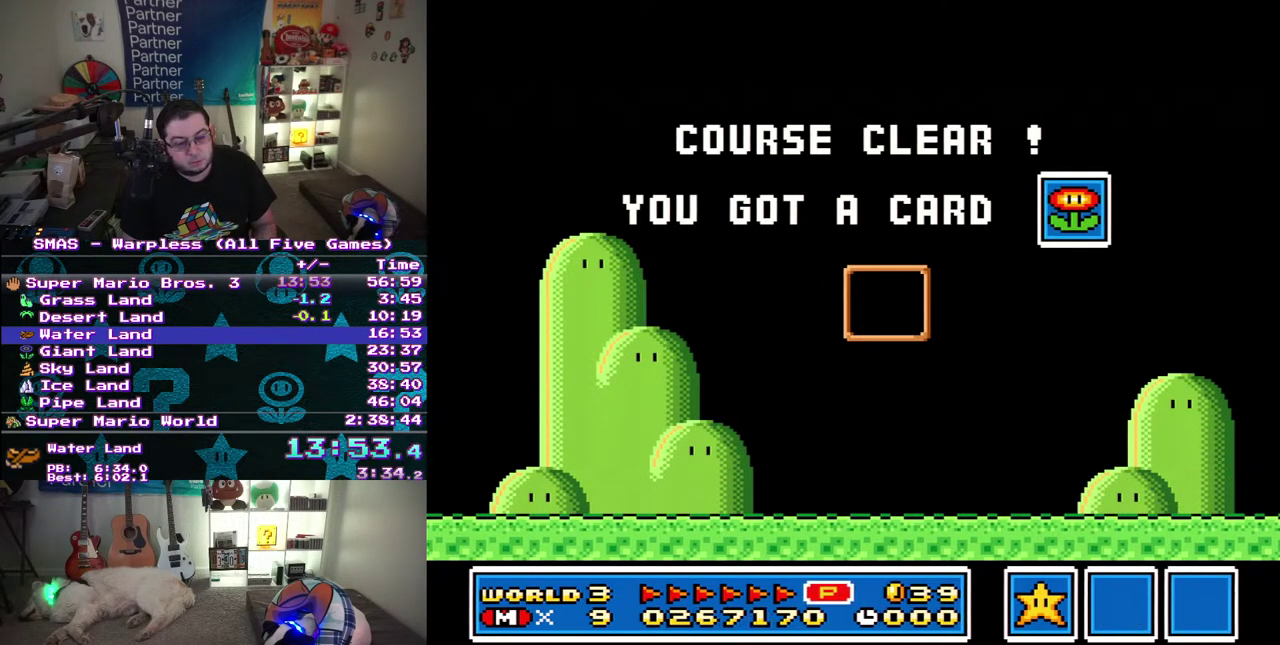
{"buttons": [], "events": []}
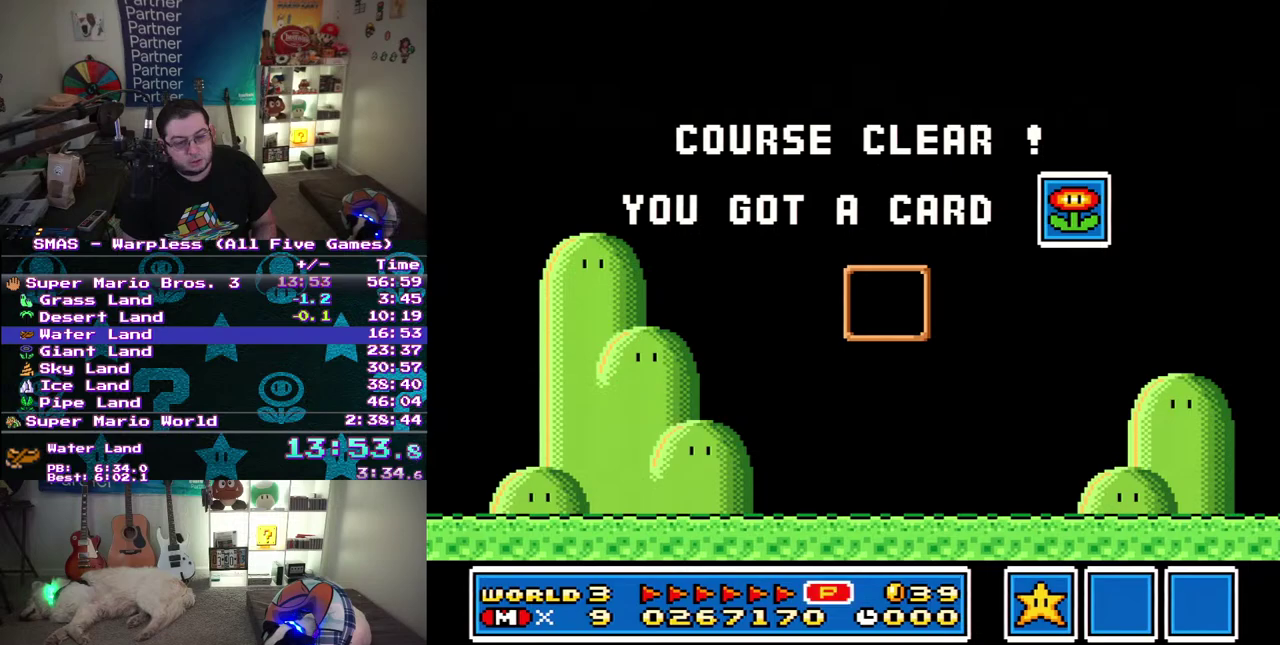
{"buttons": [], "events": []}
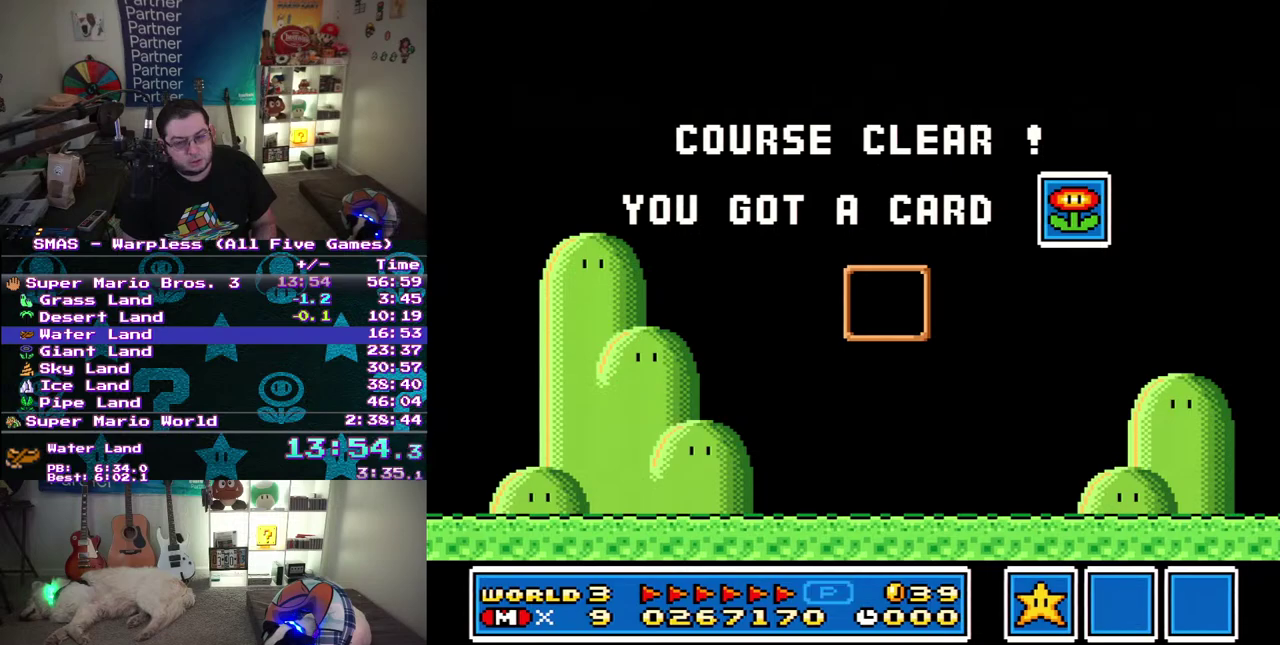
{"buttons": [], "events": []}
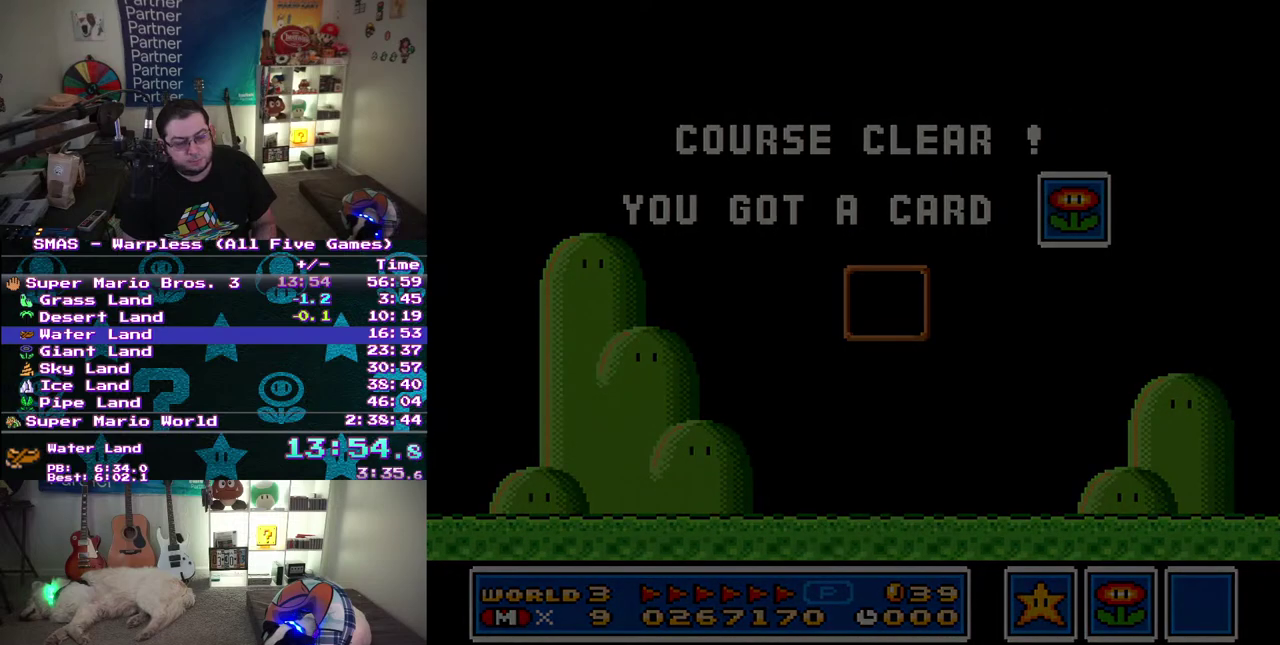
{"buttons": [], "events": []}
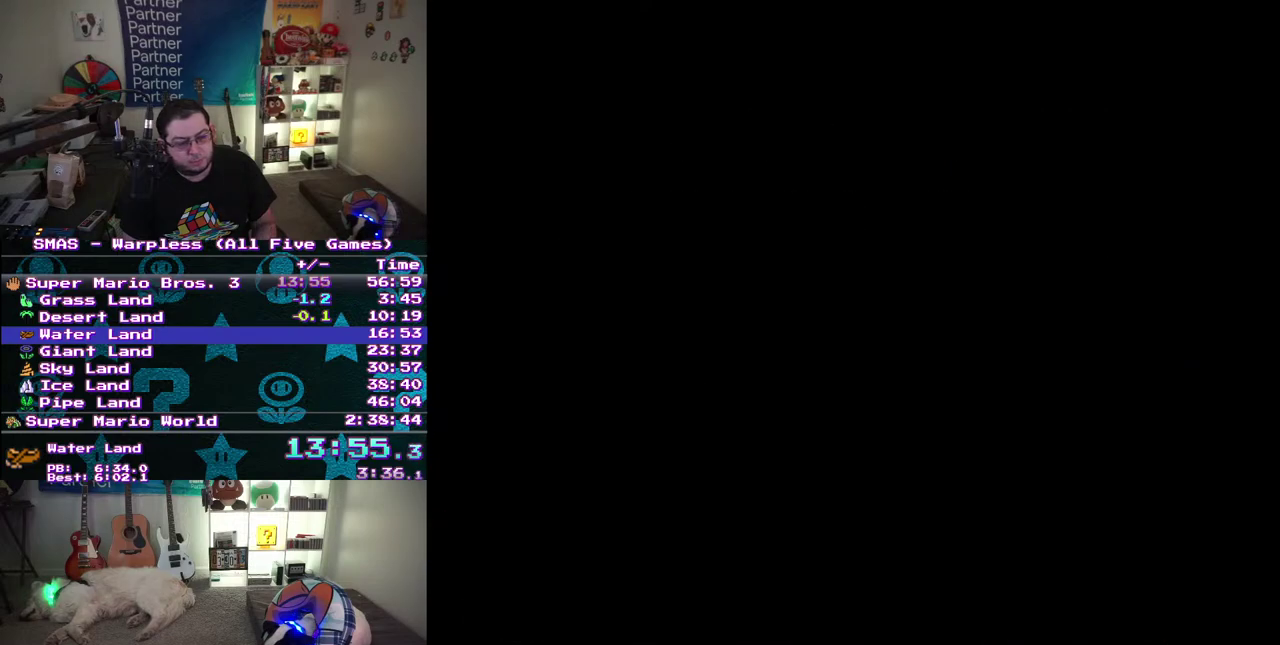
{"buttons": [], "events": []}
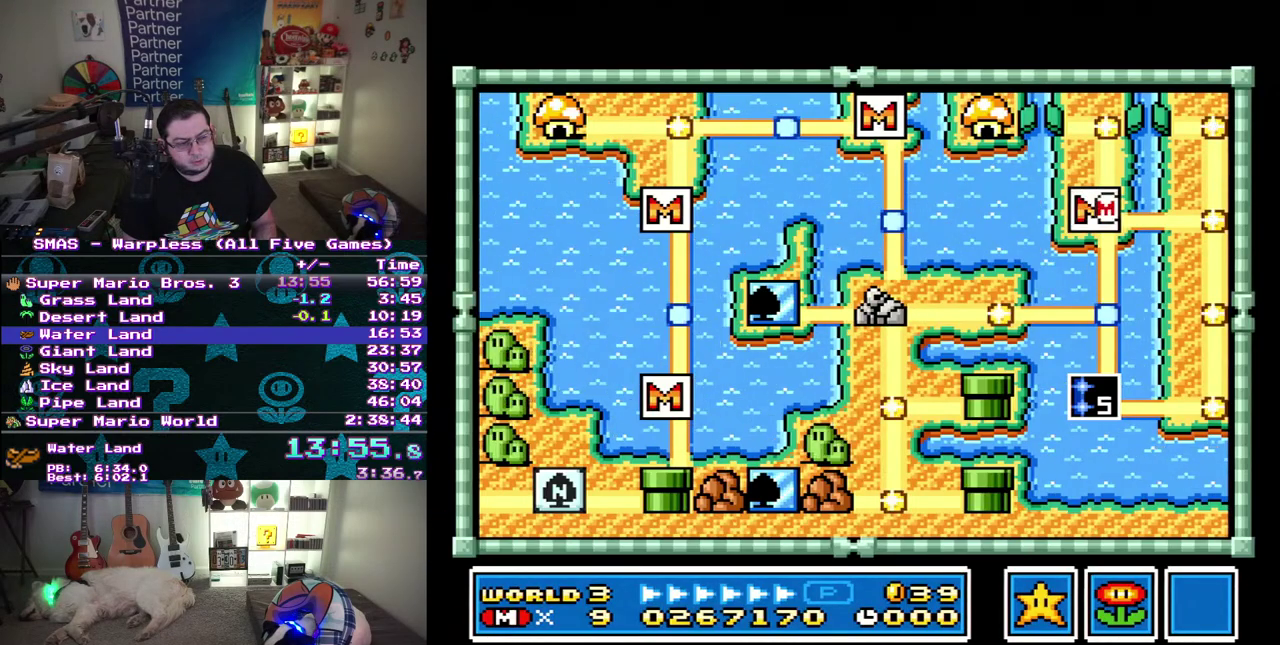
{"buttons": ["DPAD_RIGHT"], "events": [[450, "DPAD_RIGHT", "down"]]}
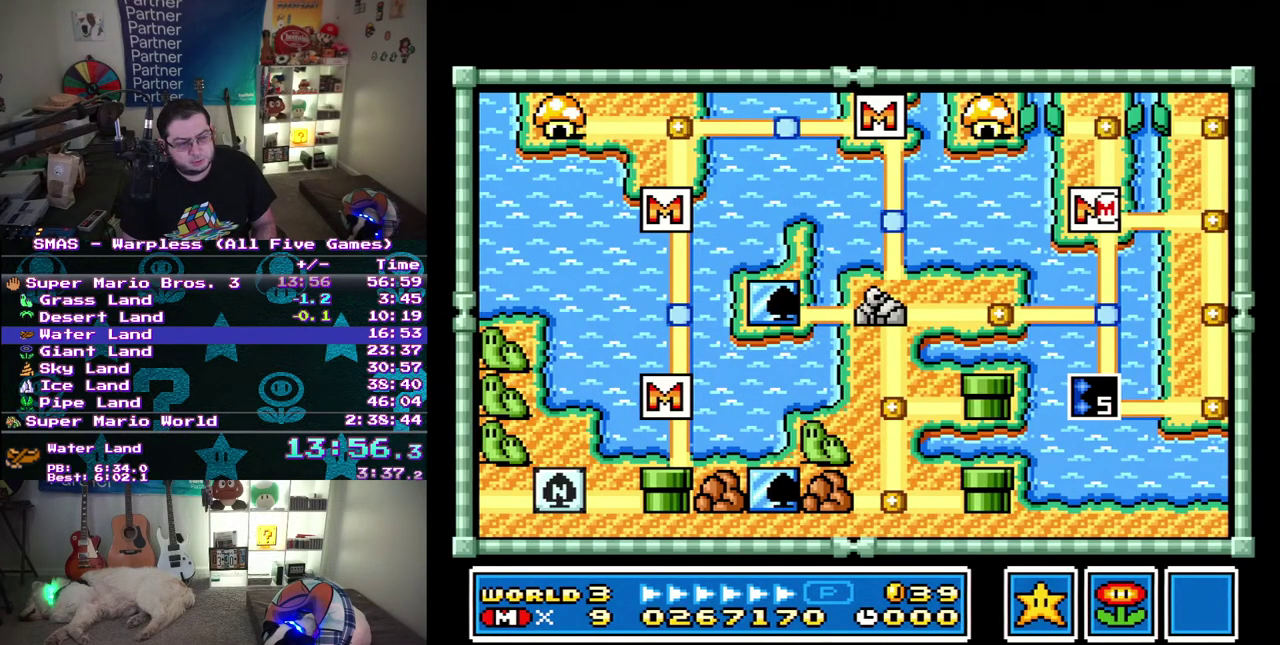
{"buttons": ["DPAD_RIGHT"], "events": []}
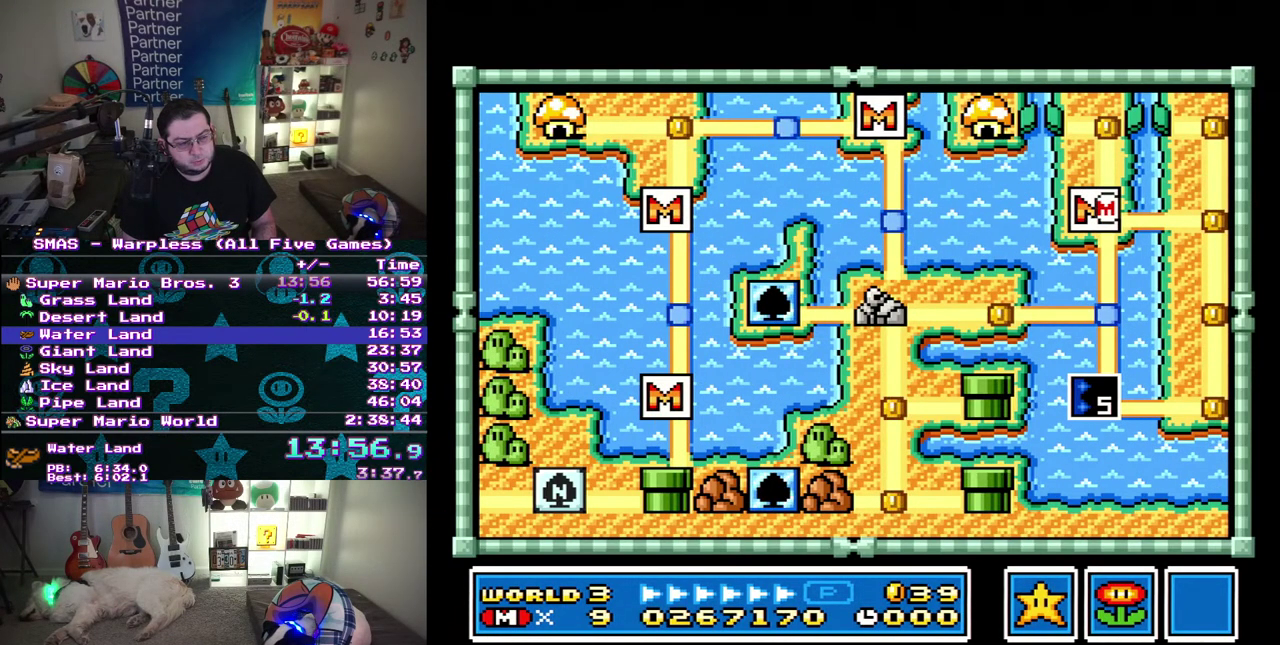
{"buttons": ["DPAD_RIGHT"], "events": []}
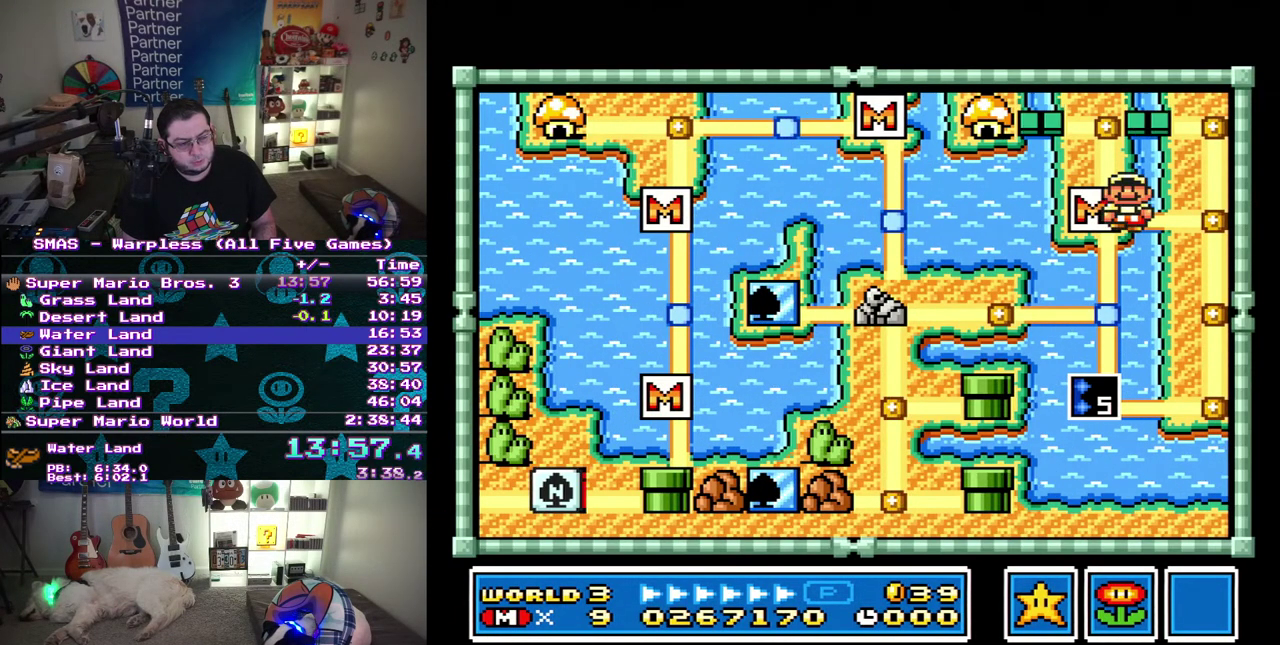
{"buttons": ["DPAD_UP"], "events": [[267, "DPAD_RIGHT", "up"], [367, "DPAD_UP", "down"]]}
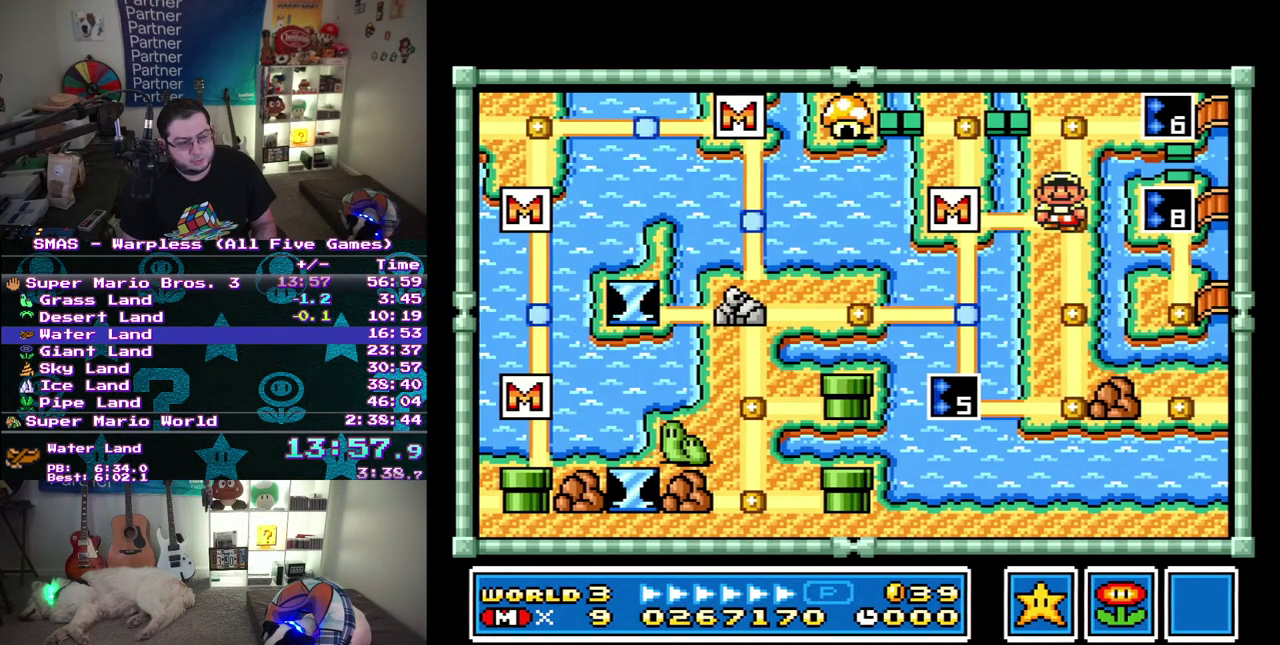
{"buttons": ["DPAD_UP"], "events": []}
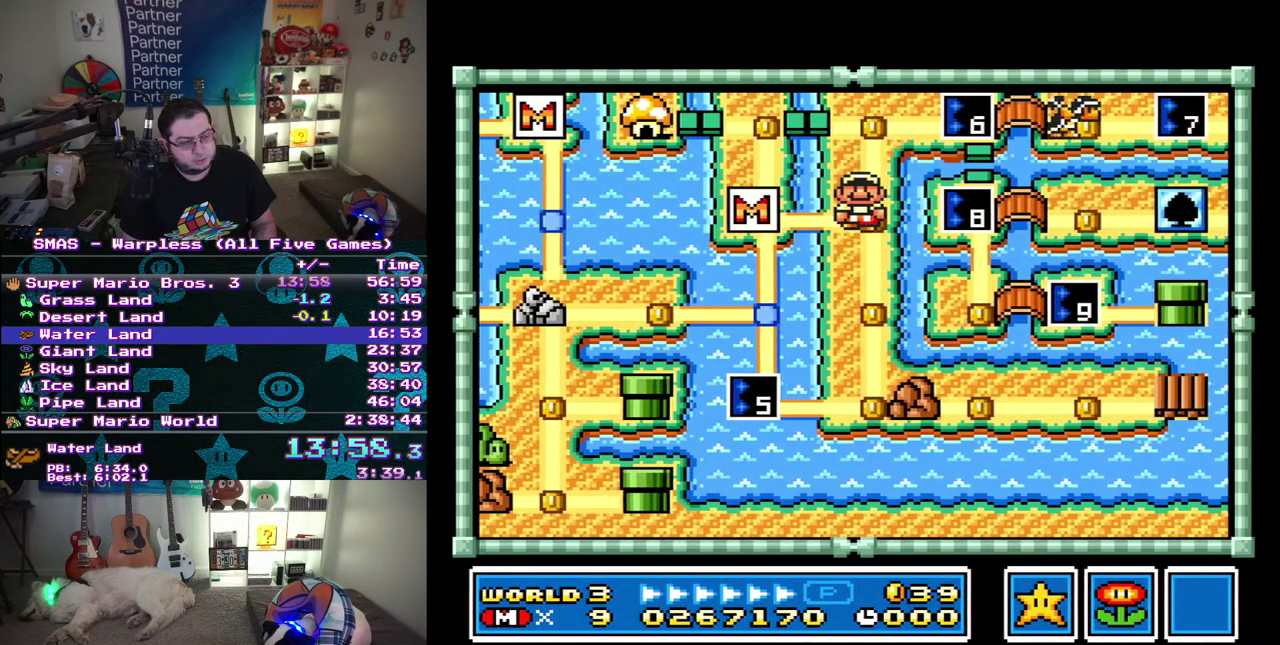
{"buttons": ["DPAD_UP", "DPAD_RIGHT"], "events": [[483, "DPAD_RIGHT", "down"]]}
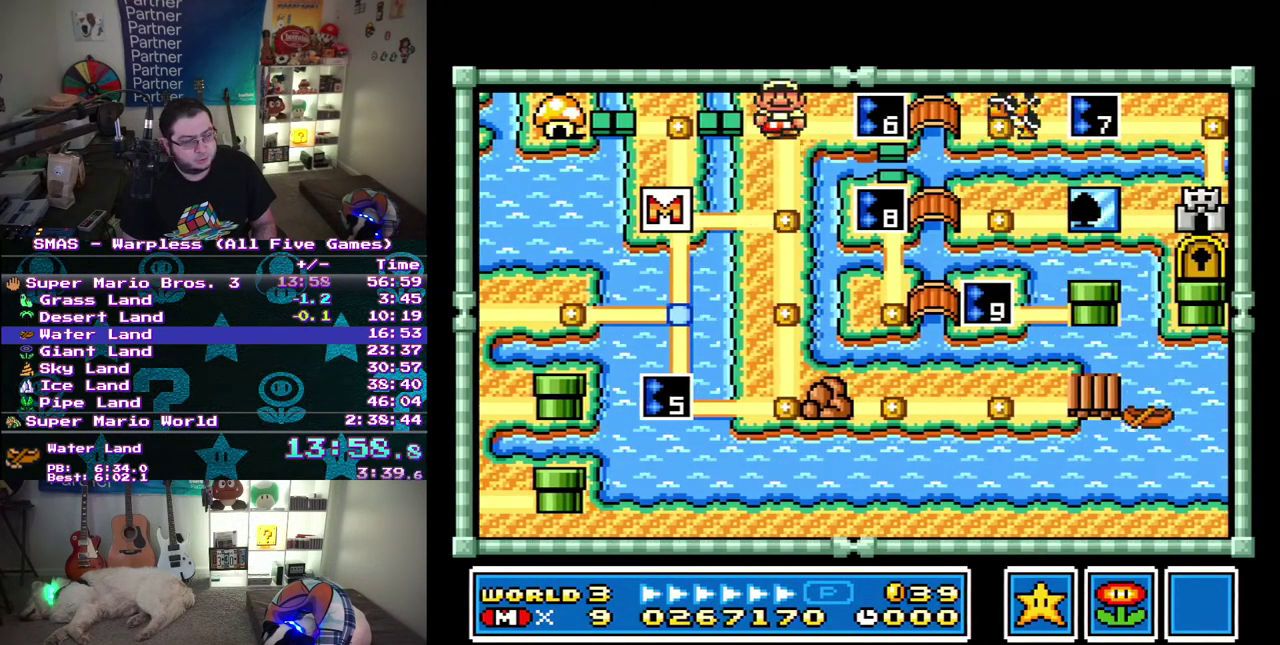
{"buttons": [], "events": [[17, "DPAD_UP", "up"], [267, "DPAD_RIGHT", "up"]]}